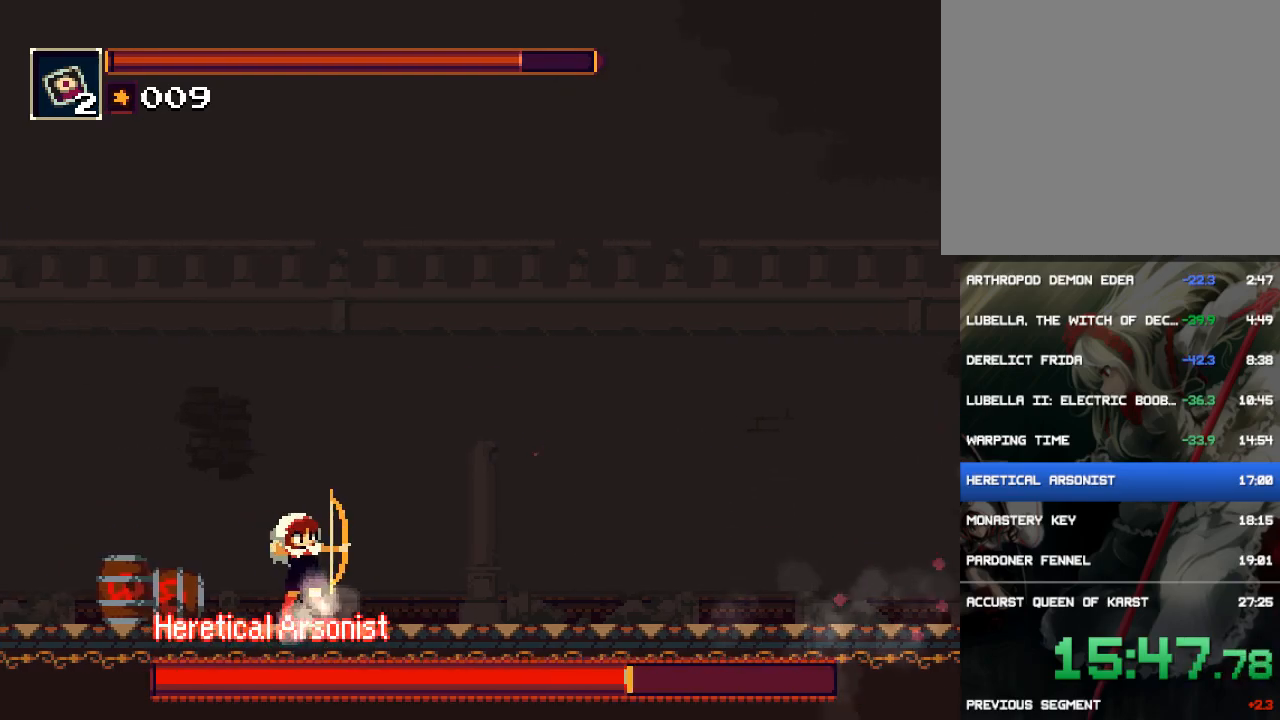
Gameplay with a controller (PlayStation layout); each line is a JSON object with the inputs held at the frame after it. "button_events" lists button changes between this image and that frame as [ms after this image, input, new state], when the widget could be followed in between (sticks are given only as held states). Not read: L3 R1 R3 left_stick right_stick.
{"buttons": ["TRIANGLE"], "button_events": [[67, "TRIANGLE", "down"], [133, "TRIANGLE", "up"], [500, "TRIANGLE", "down"]]}
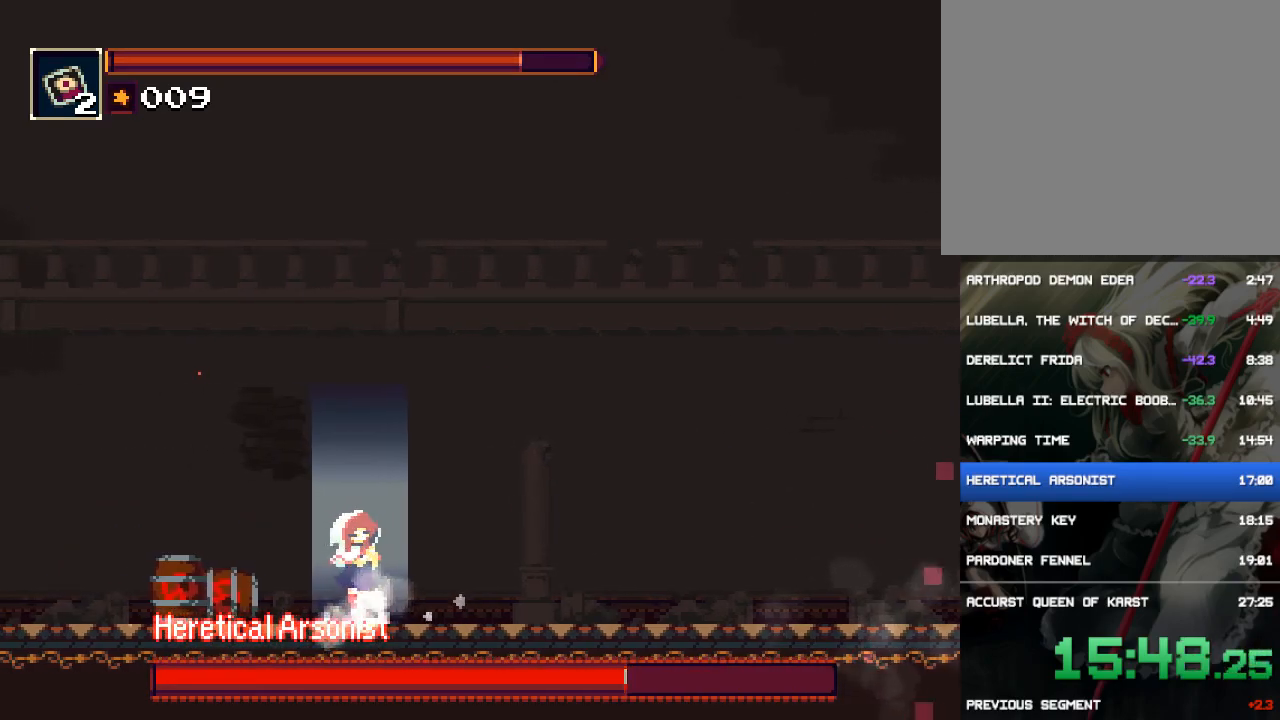
{"buttons": ["TRIANGLE"], "button_events": []}
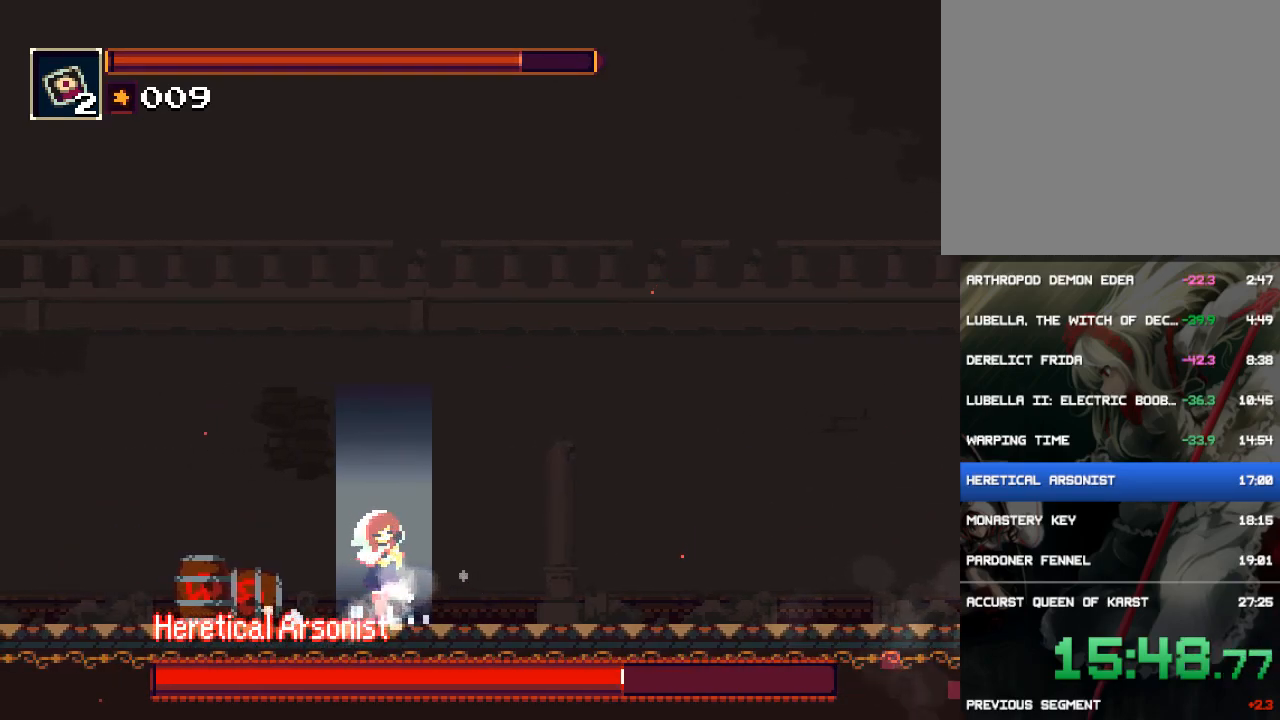
{"buttons": [], "button_events": [[67, "TRIANGLE", "up"], [217, "TRIANGLE", "down"], [283, "TRIANGLE", "up"]]}
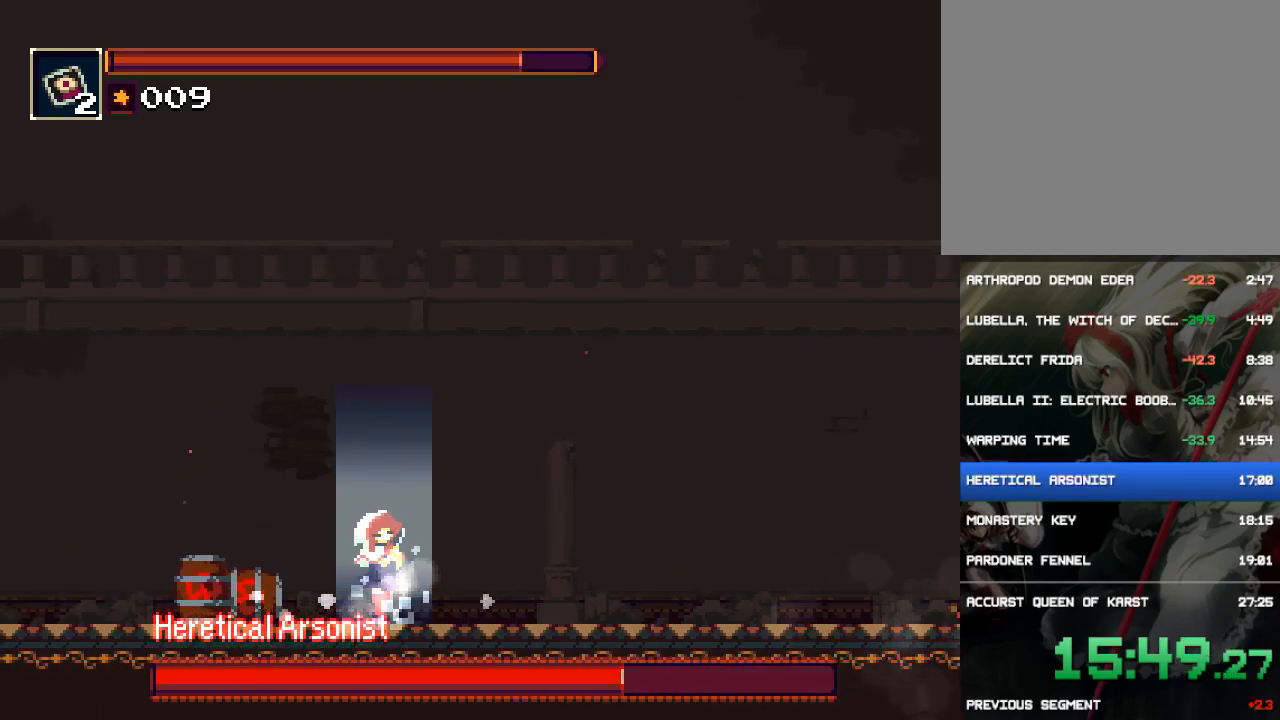
{"buttons": ["TRIANGLE"], "button_events": [[50, "TRIANGLE", "down"], [83, "TRIANGLE", "up"], [150, "TRIANGLE", "down"], [183, "TRIANGLE", "up"], [250, "TRIANGLE", "down"], [317, "TRIANGLE", "up"], [350, "TRIANGLE", "down"], [417, "TRIANGLE", "up"], [483, "TRIANGLE", "down"]]}
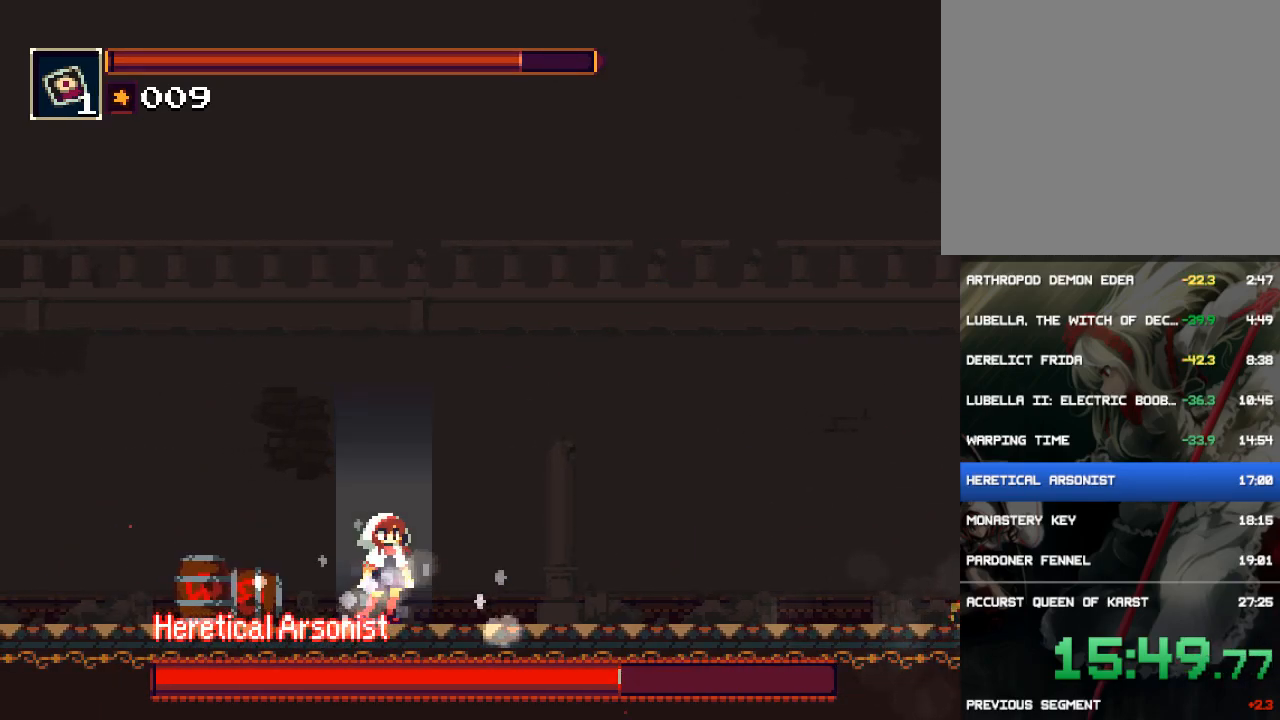
{"buttons": [], "button_events": [[17, "TRIANGLE", "up"], [83, "TRIANGLE", "down"], [150, "TRIANGLE", "up"], [183, "TRIANGLE", "down"], [250, "TRIANGLE", "up"], [283, "TRIANGLE", "down"], [350, "TRIANGLE", "up"], [383, "TRIANGLE", "down"], [450, "TRIANGLE", "up"]]}
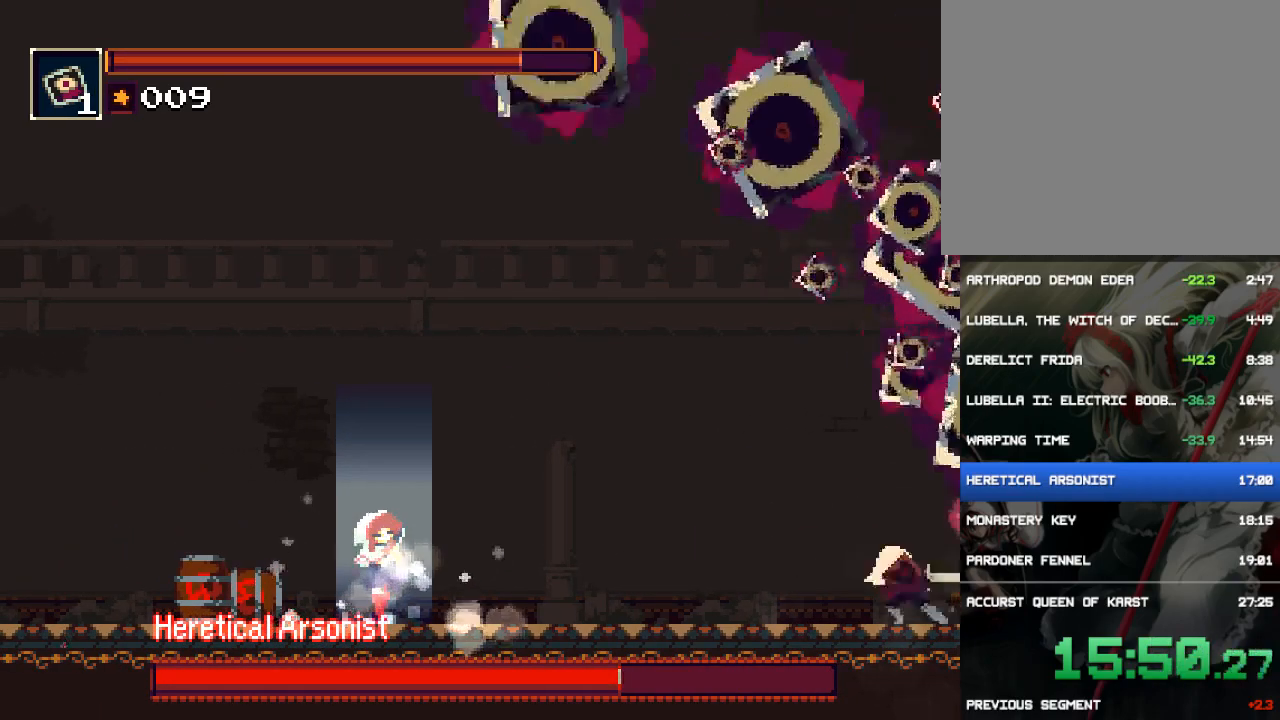
{"buttons": [], "button_events": [[117, "TRIANGLE", "down"], [183, "TRIANGLE", "up"], [333, "TRIANGLE", "down"], [400, "TRIANGLE", "up"]]}
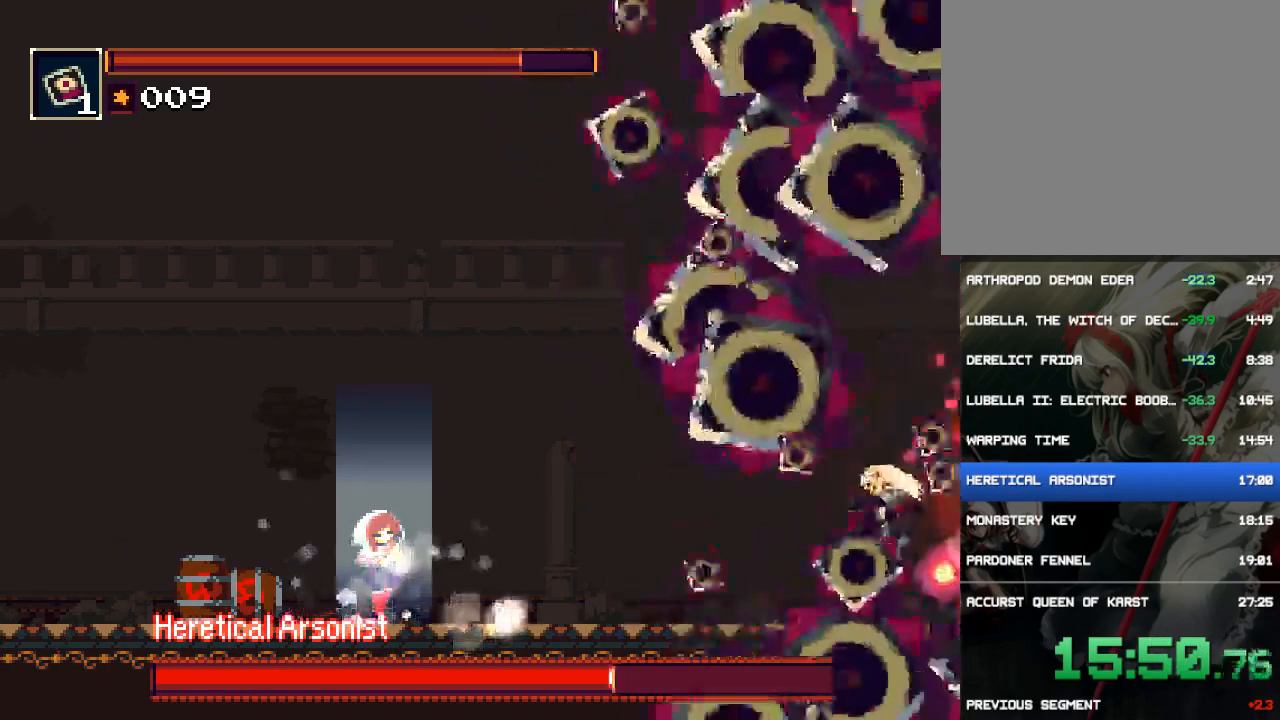
{"buttons": [], "button_events": []}
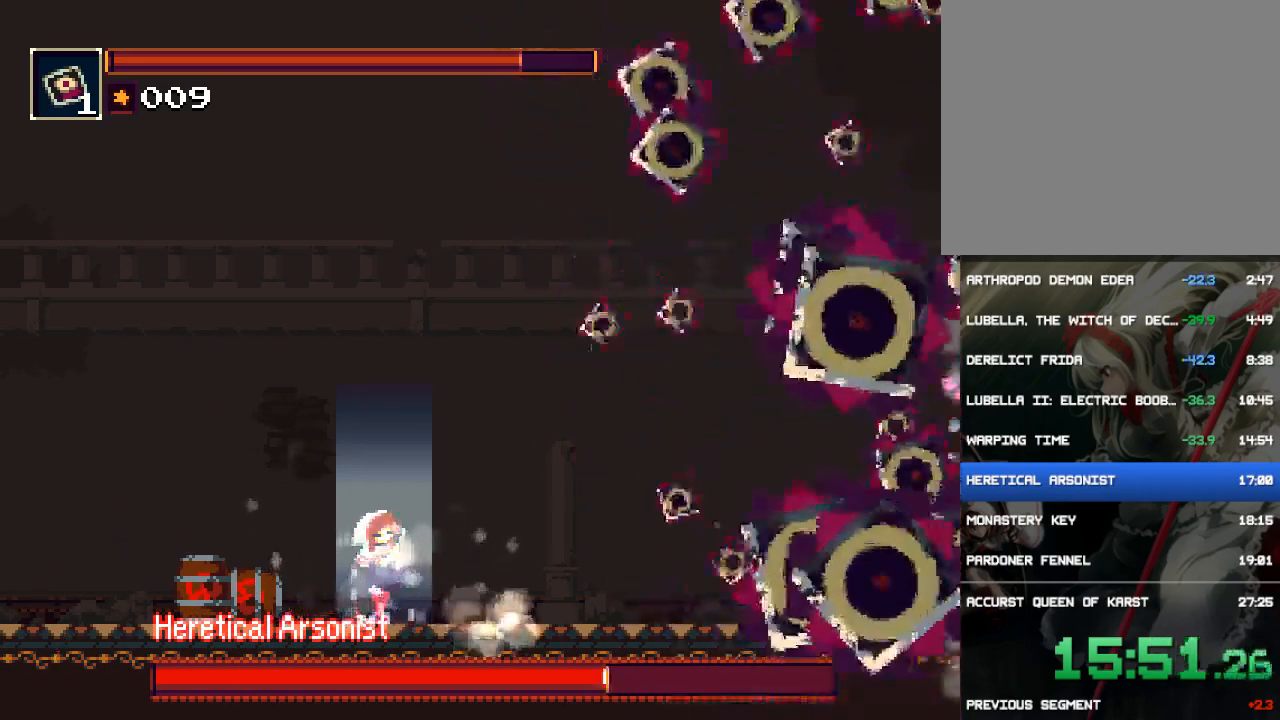
{"buttons": [], "button_events": []}
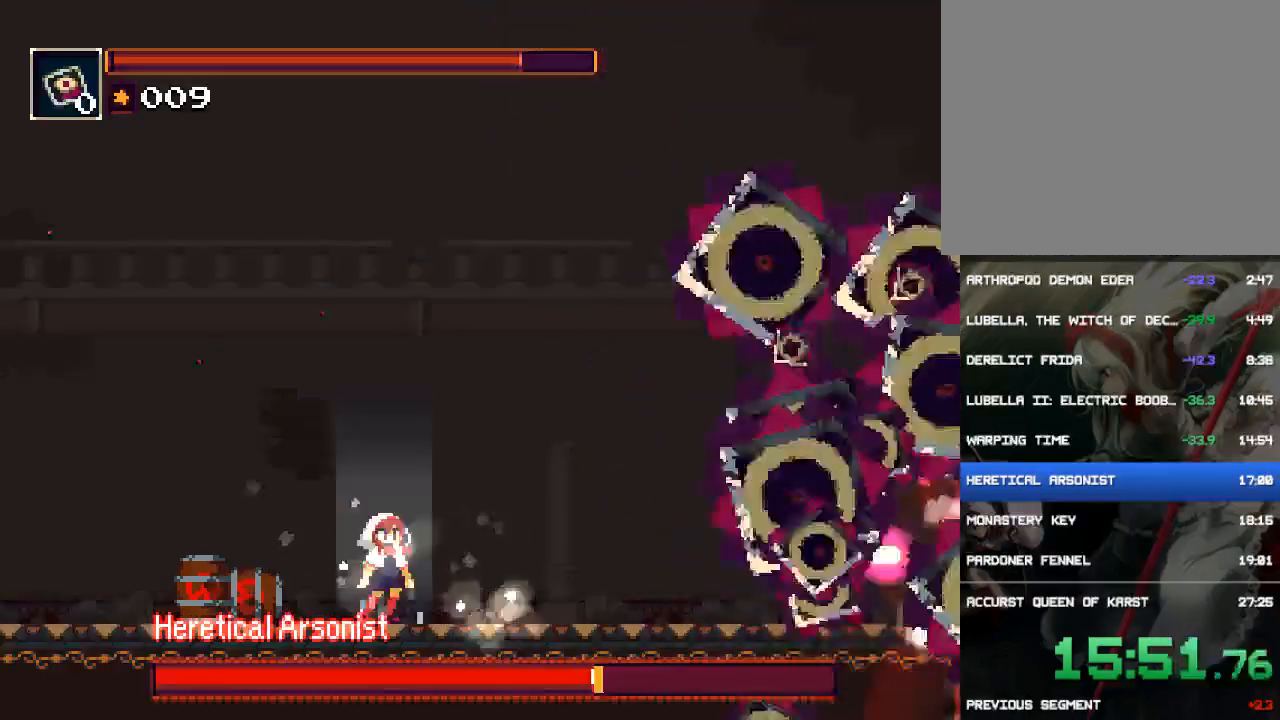
{"buttons": [], "button_events": []}
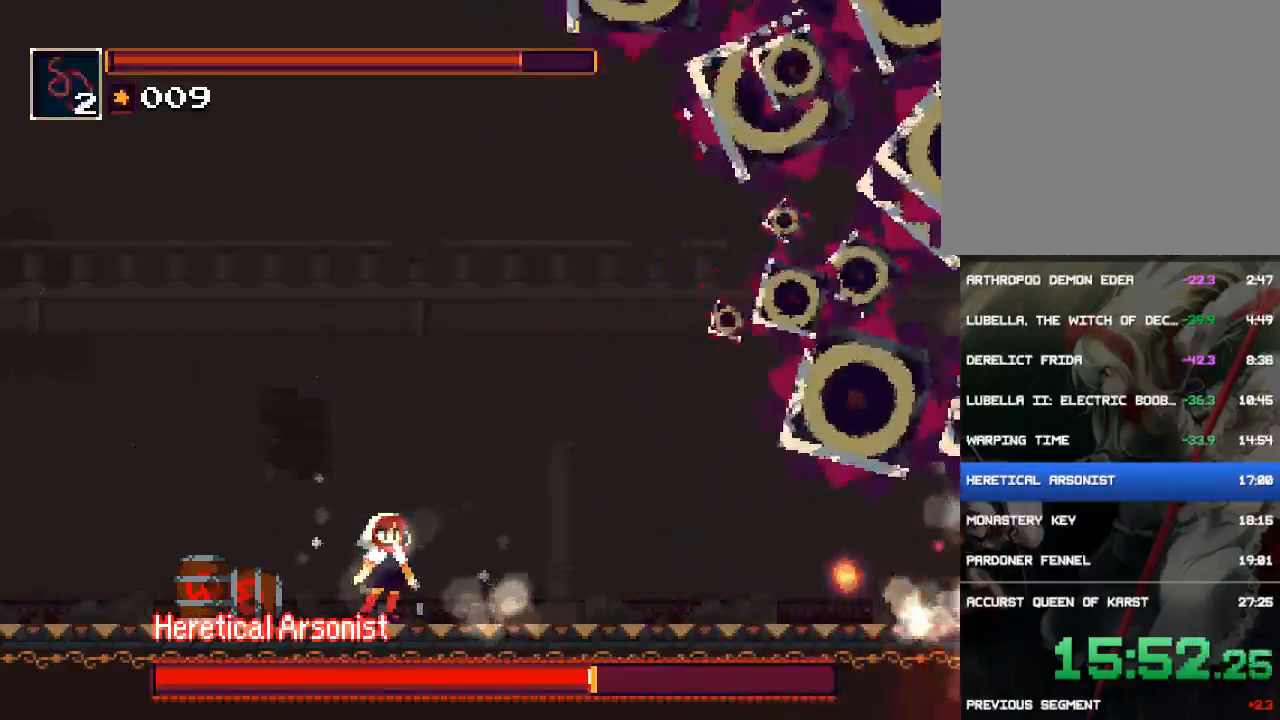
{"buttons": ["DPAD_LEFT"], "button_events": [[483, "DPAD_LEFT", "down"]]}
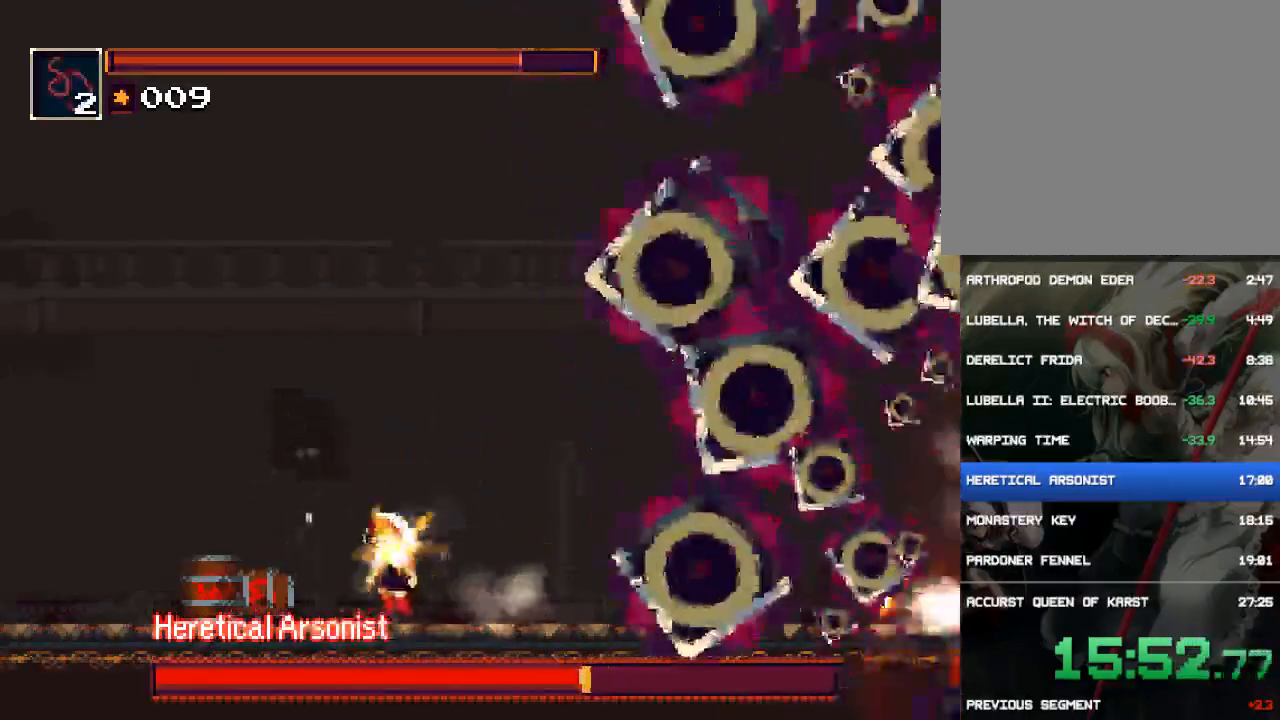
{"buttons": [], "button_events": [[83, "DPAD_LEFT", "up"], [317, "DPAD_LEFT", "down"], [483, "DPAD_LEFT", "up"]]}